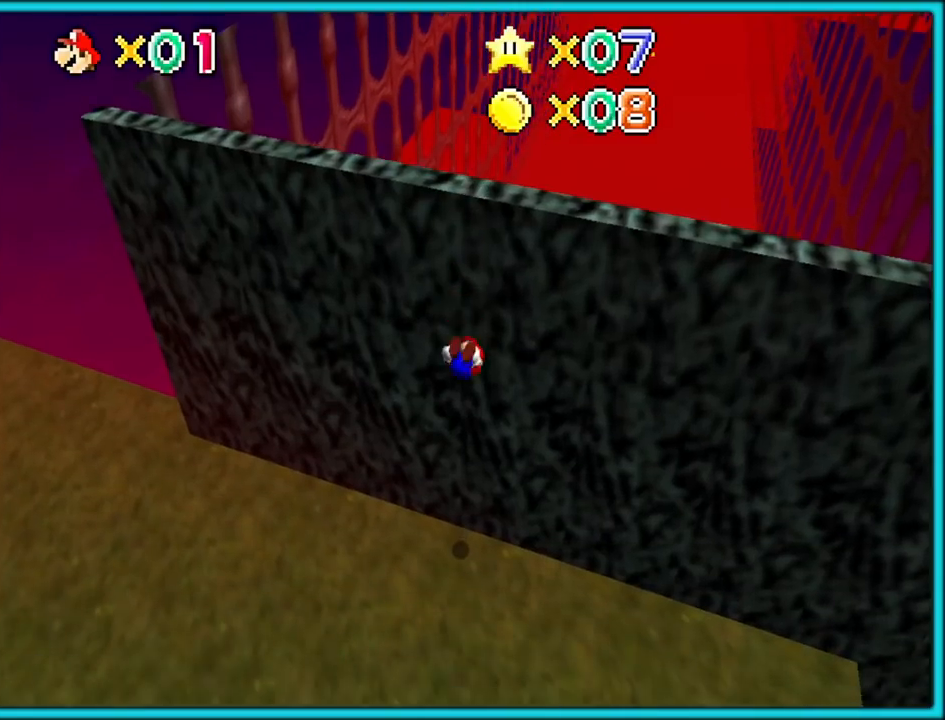
Gameplay with a controller (Nintendo layout); each line is a JSON object with the inputs held at the frame after it. "button_events" lists button changes between this image and that frame as [ms after this image, input, new state], when the widget could be followed in between (sticks are given only as held states). Not read: L3 R3.
{"buttons": [], "left_stick": "down-left"}
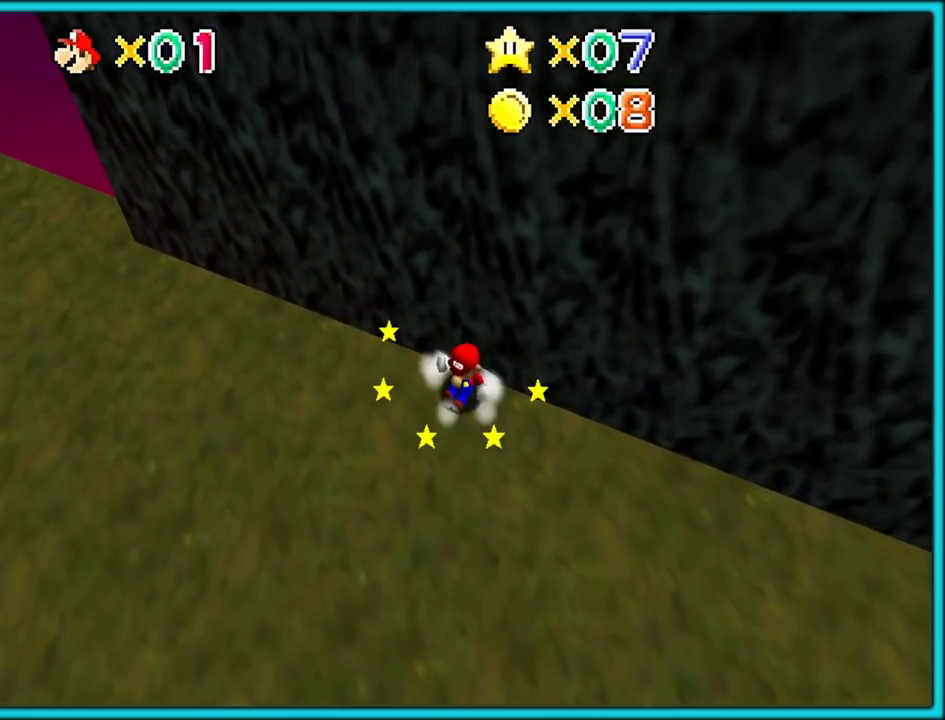
{"buttons": [], "left_stick": "down-left", "button_events": []}
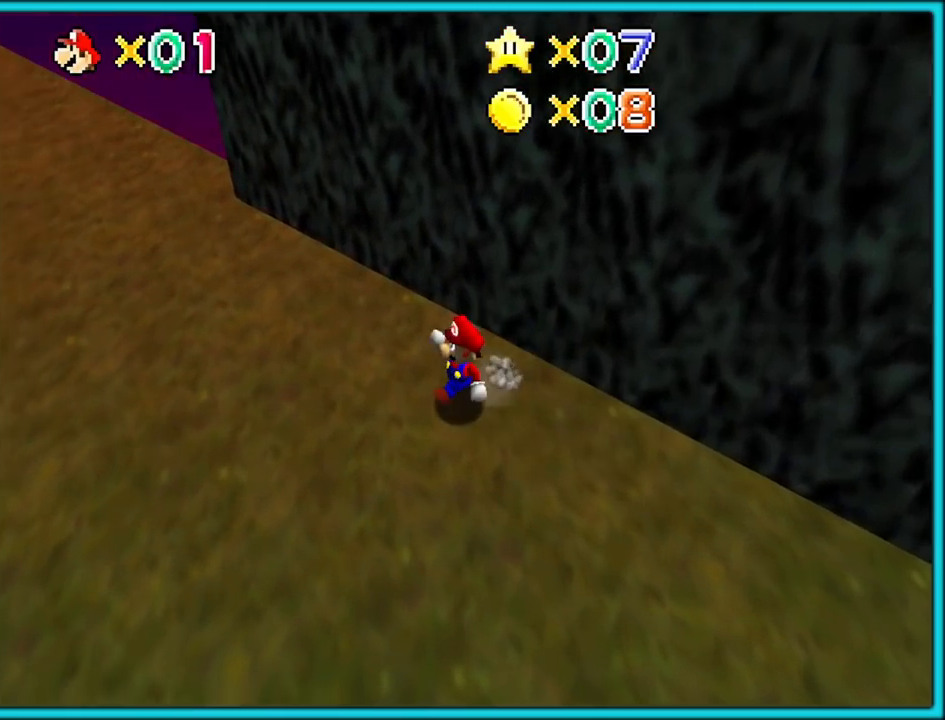
{"buttons": [], "left_stick": "up", "button_events": [[317, "A", "down"], [450, "A", "up"]]}
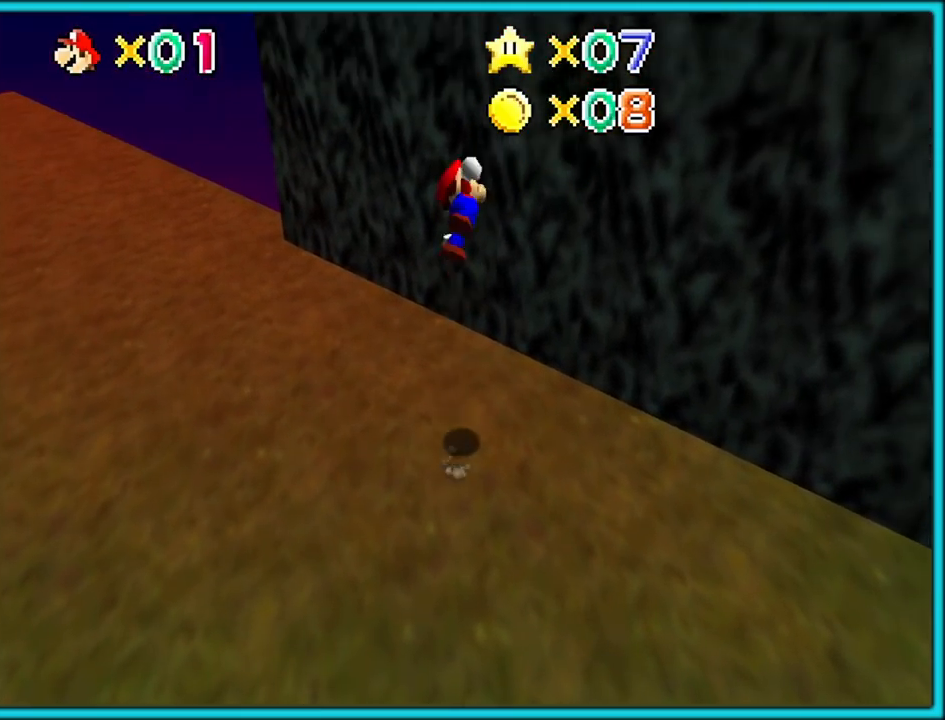
{"buttons": ["A"], "left_stick": "right", "button_events": [[500, "A", "down"]]}
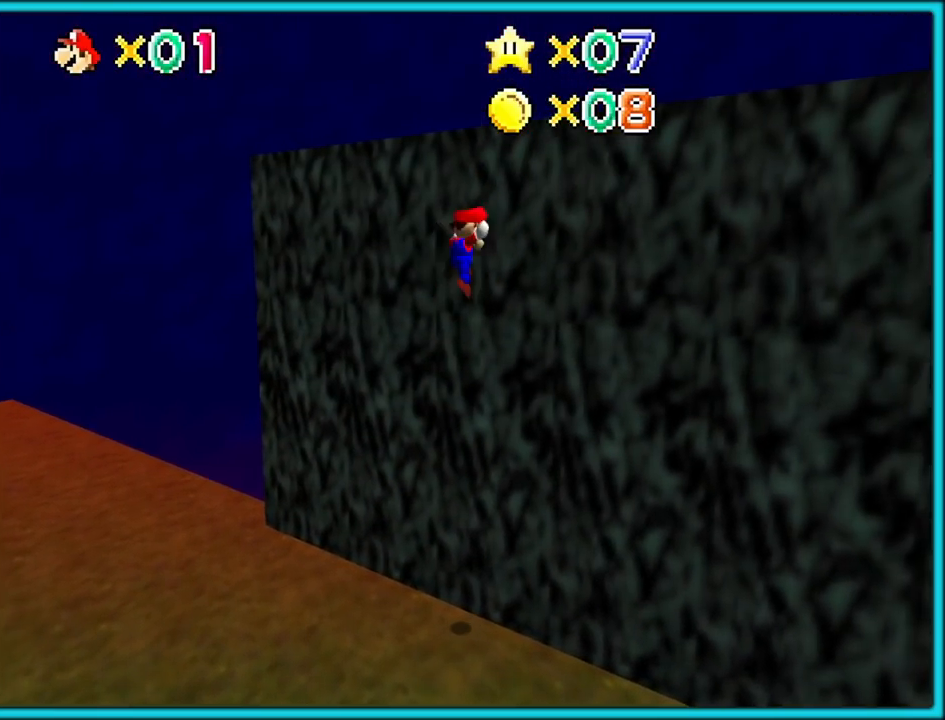
{"buttons": ["A"], "left_stick": "up-right", "button_events": []}
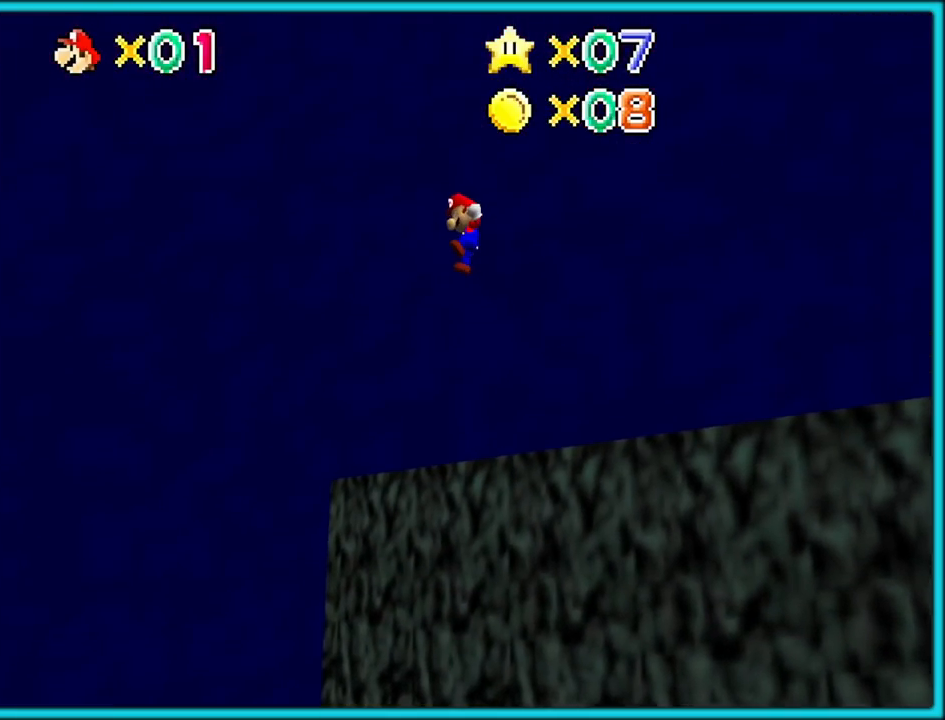
{"buttons": ["A"], "left_stick": "up-right", "button_events": []}
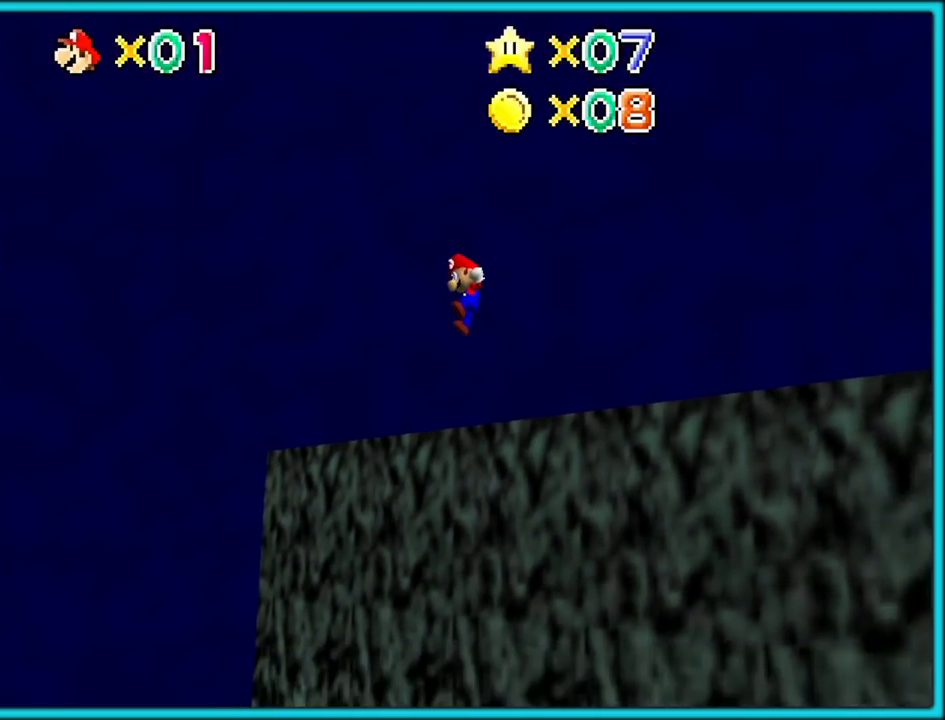
{"buttons": ["R1"], "left_stick": "center", "button_events": [[167, "A", "up"], [483, "R1", "down"]]}
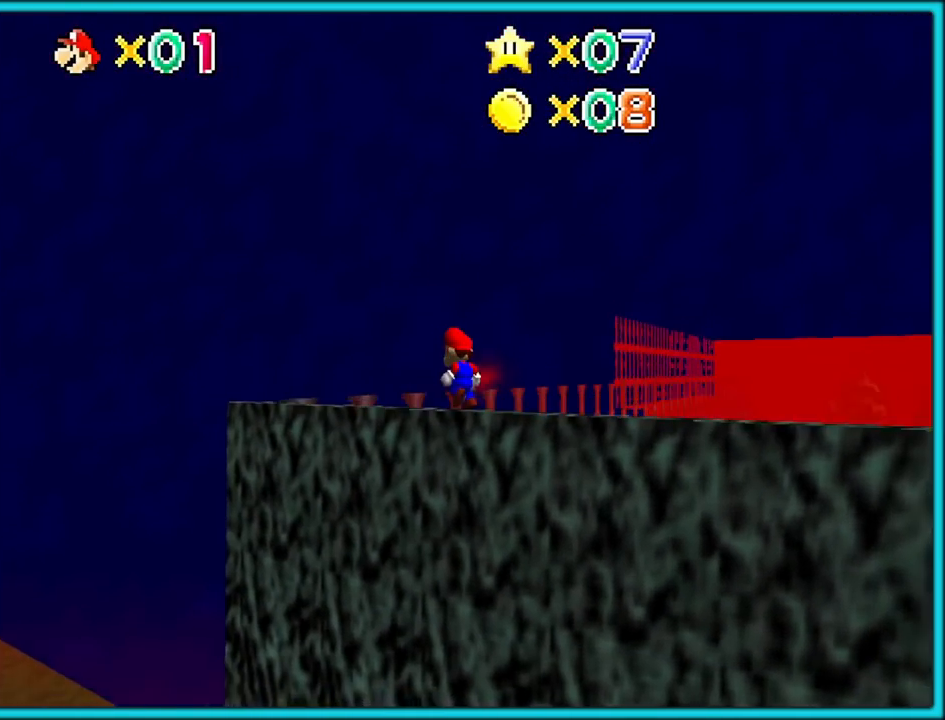
{"buttons": ["C_LEFT"], "left_stick": "right", "button_events": [[100, "C_DOWN", "down"], [100, "R1", "up"], [117, "C_LEFT", "down"], [300, "C_DOWN", "up"], [317, "C_LEFT", "up"], [500, "C_LEFT", "down"]]}
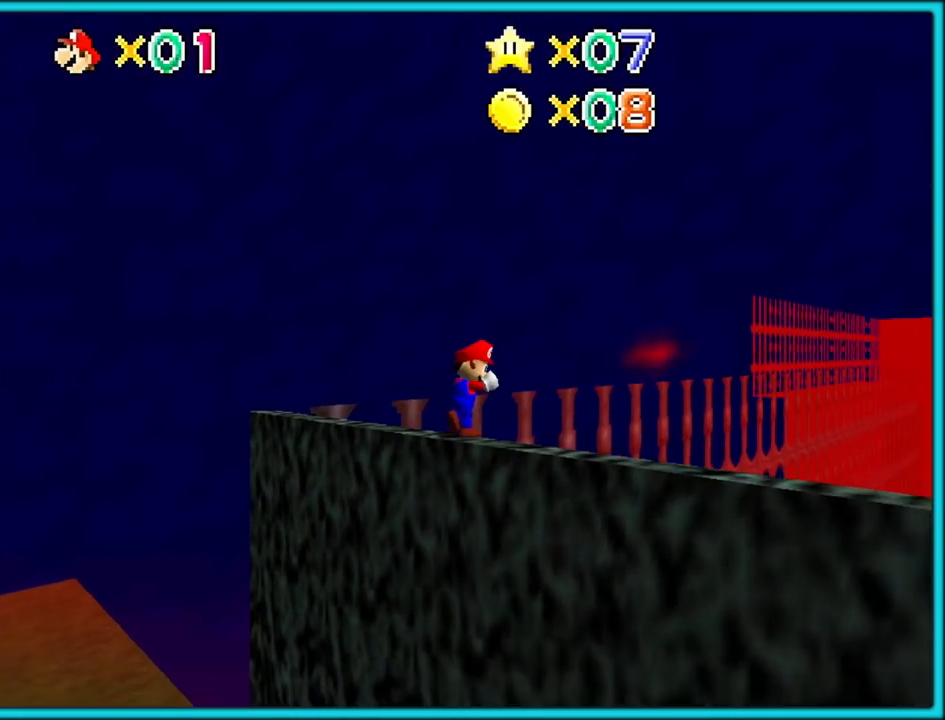
{"buttons": [], "left_stick": "center", "button_events": [[167, "C_LEFT", "up"]]}
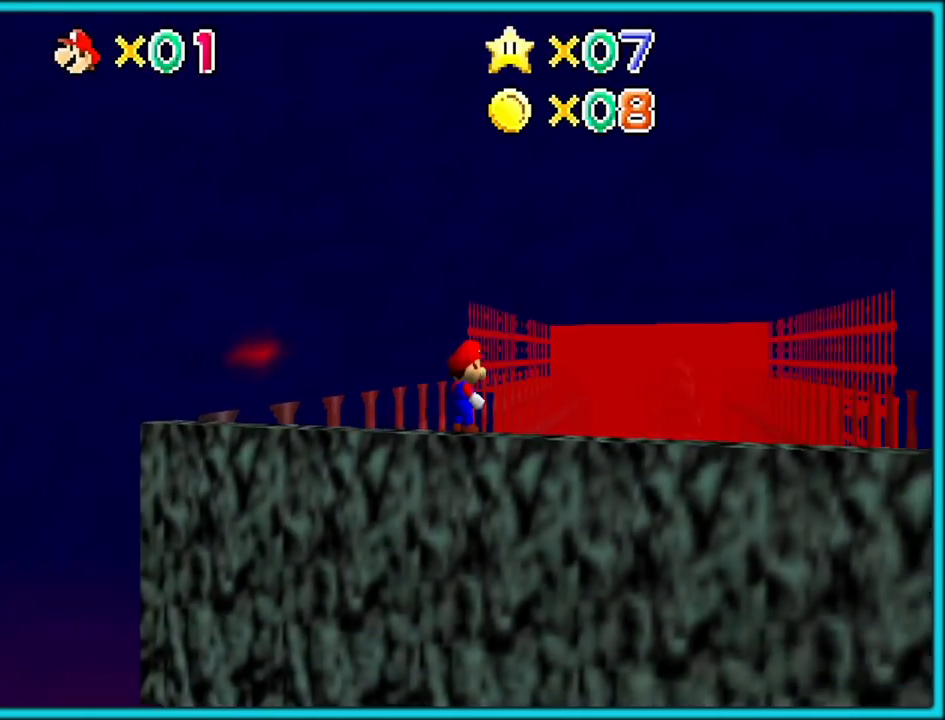
{"buttons": [], "left_stick": "up", "button_events": [[250, "C_DOWN", "down"], [383, "C_DOWN", "up"]]}
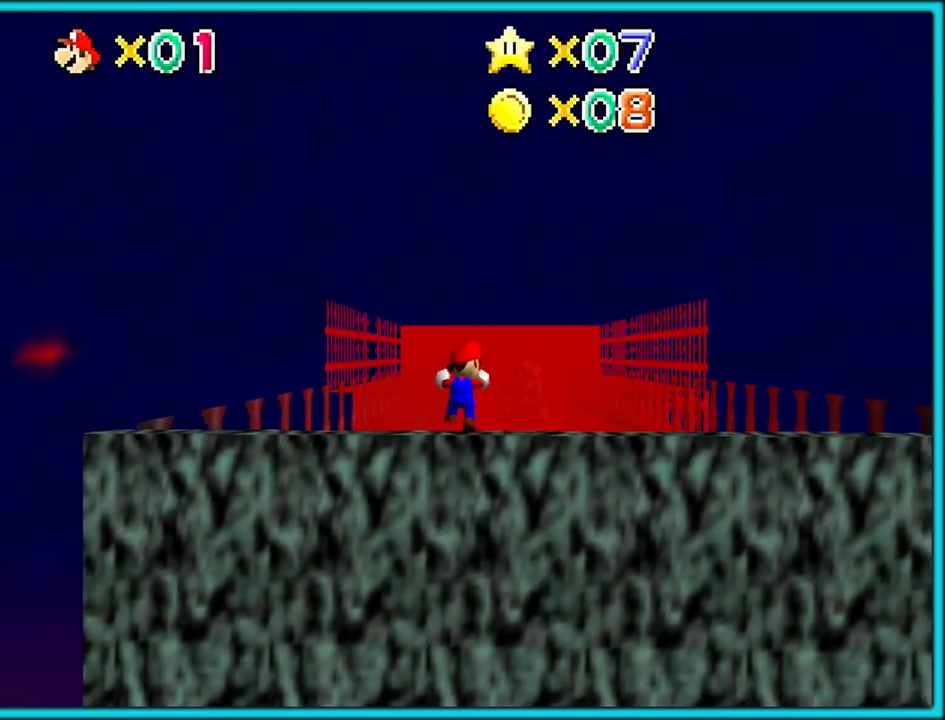
{"buttons": ["A", "Z"], "left_stick": "up", "button_events": [[417, "Z", "down"], [450, "A", "down"]]}
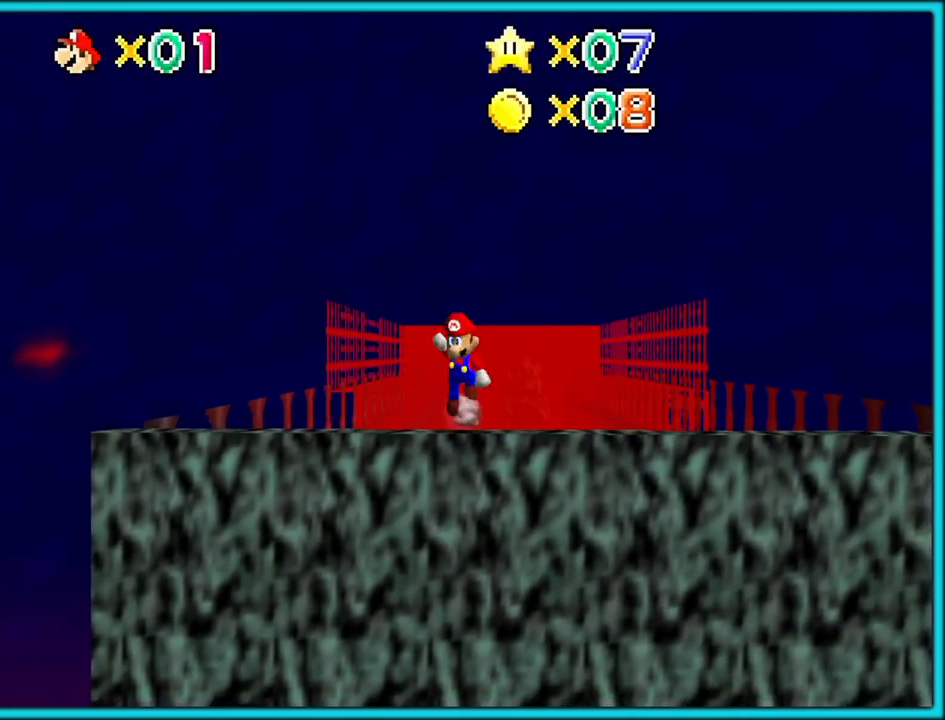
{"buttons": ["A"], "left_stick": "up", "button_events": [[483, "Z", "up"]]}
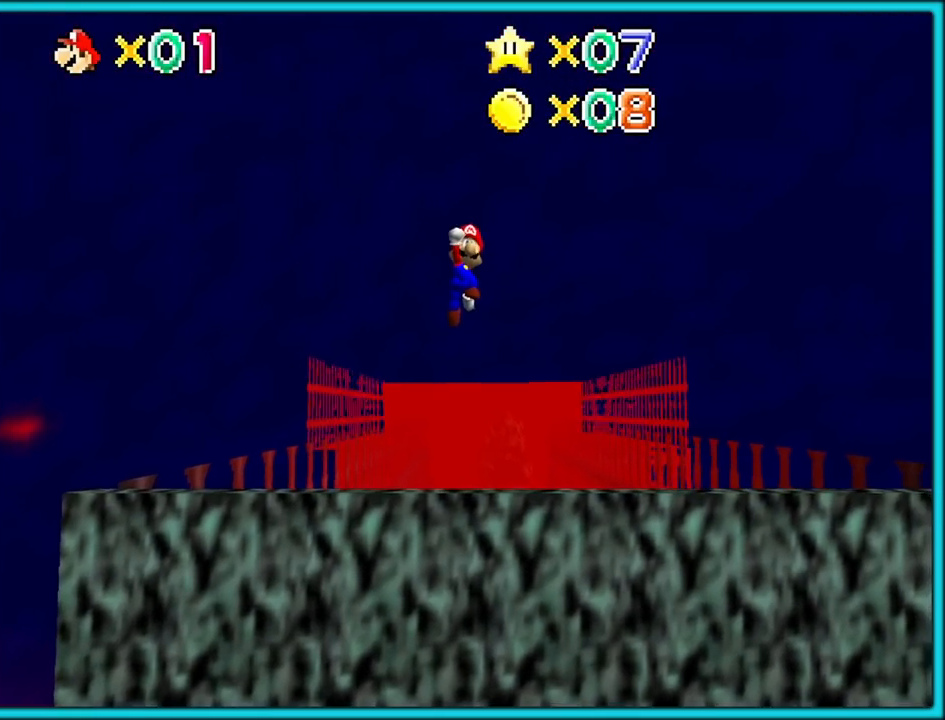
{"buttons": [], "left_stick": "up-left", "button_events": [[250, "A", "up"]]}
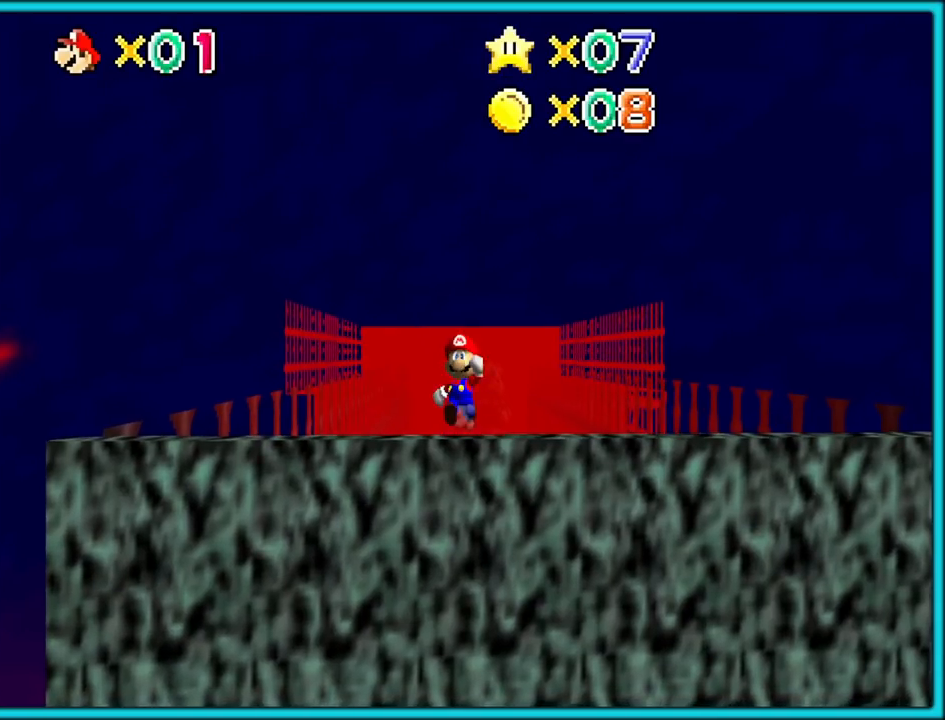
{"buttons": [], "left_stick": "up", "button_events": []}
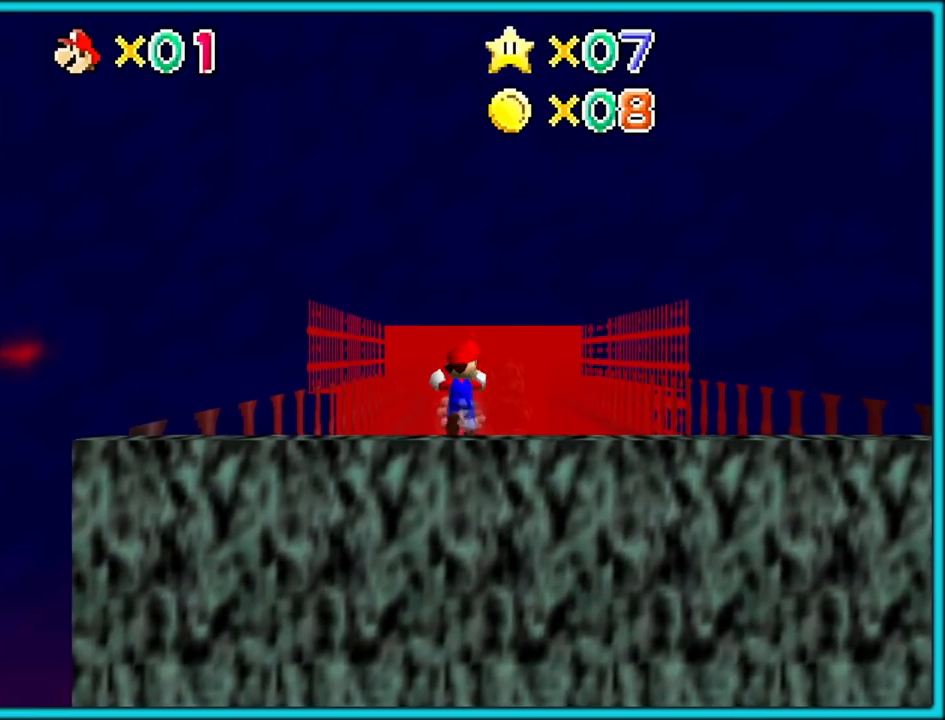
{"buttons": [], "left_stick": "down", "button_events": []}
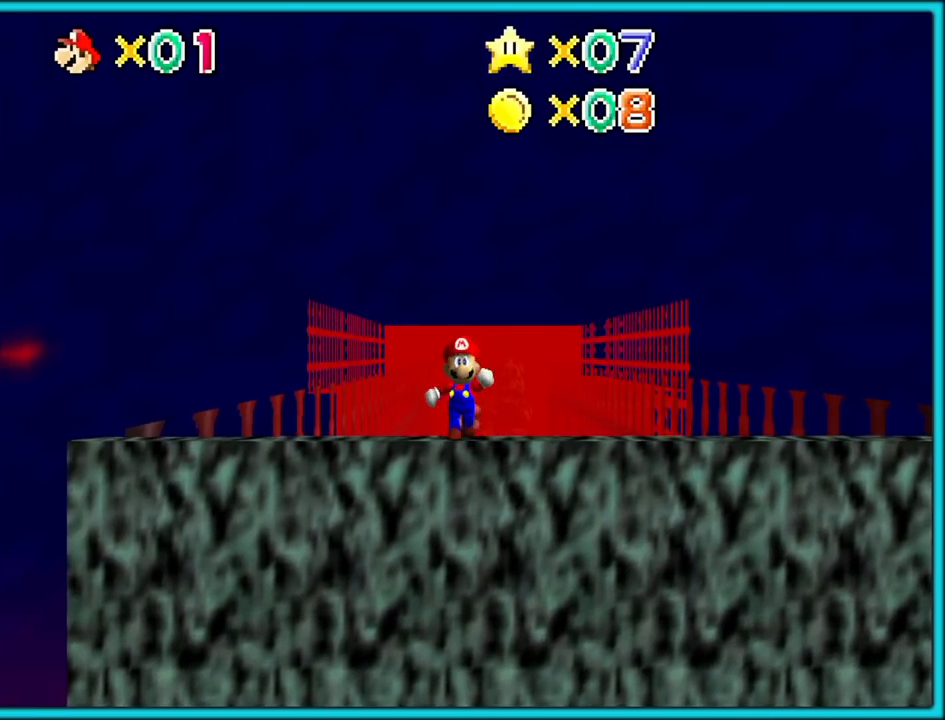
{"buttons": ["A", "Z"], "left_stick": "up", "button_events": [[33, "Z", "down"], [83, "A", "down"]]}
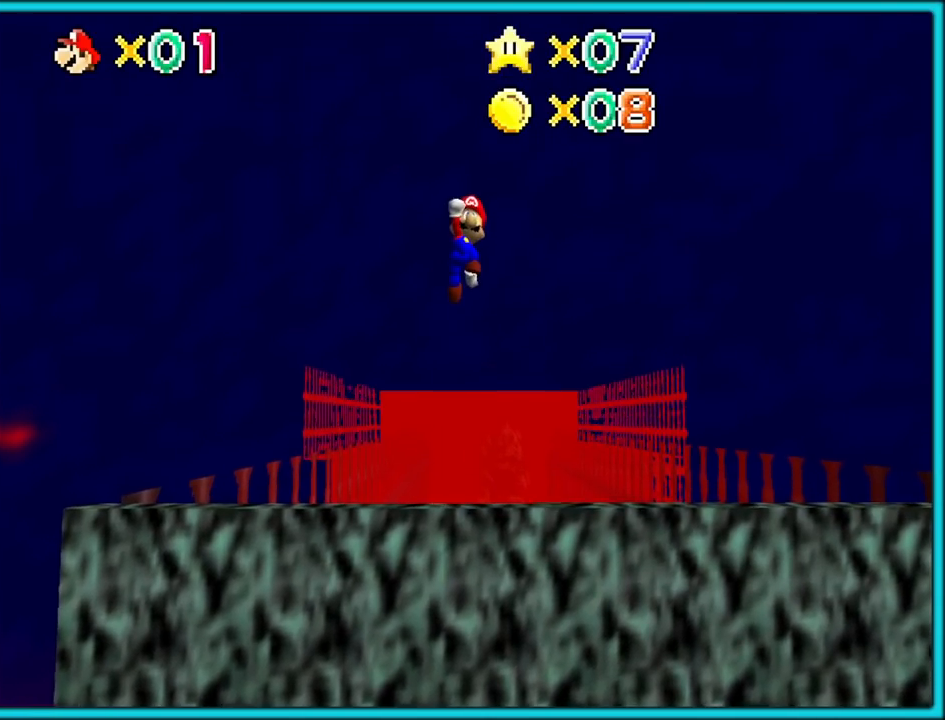
{"buttons": ["A"], "left_stick": "up-right", "button_events": [[67, "Z", "up"]]}
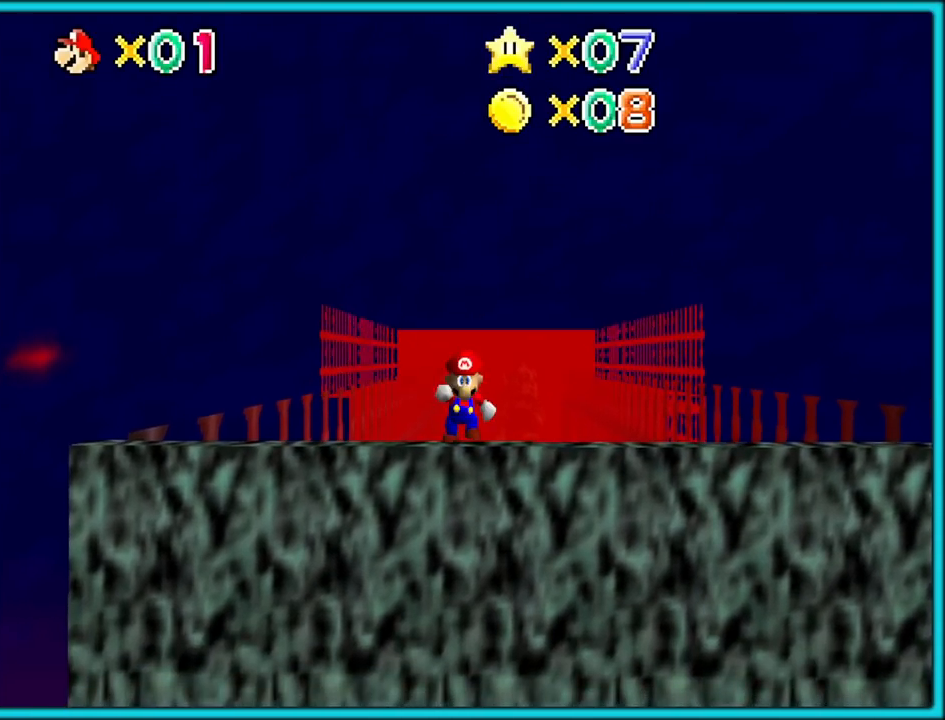
{"buttons": [], "left_stick": "up", "button_events": [[150, "A", "up"]]}
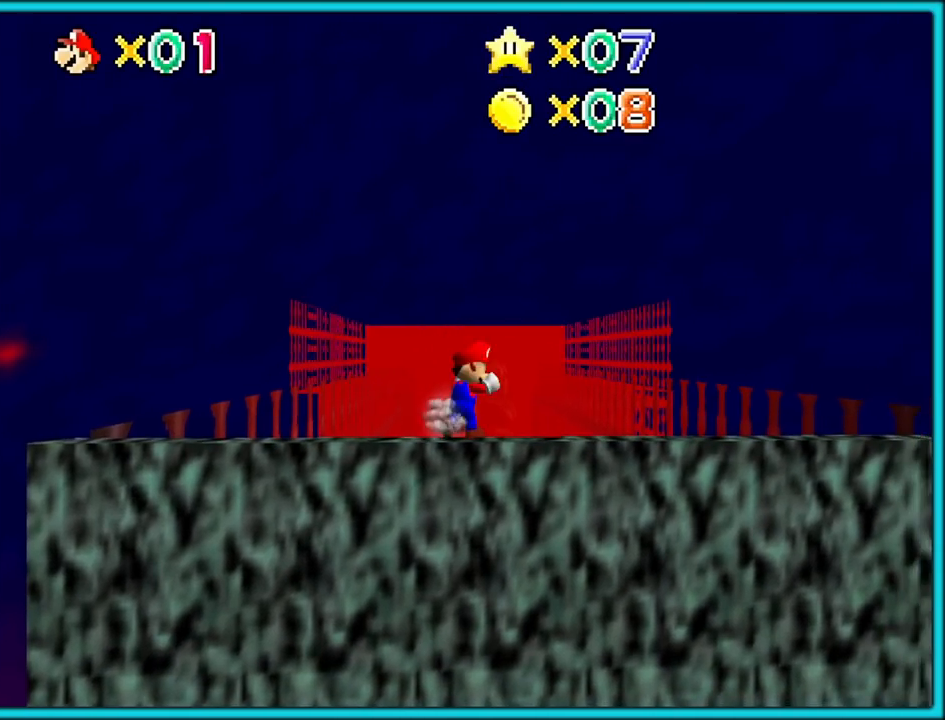
{"buttons": [], "left_stick": "center", "button_events": []}
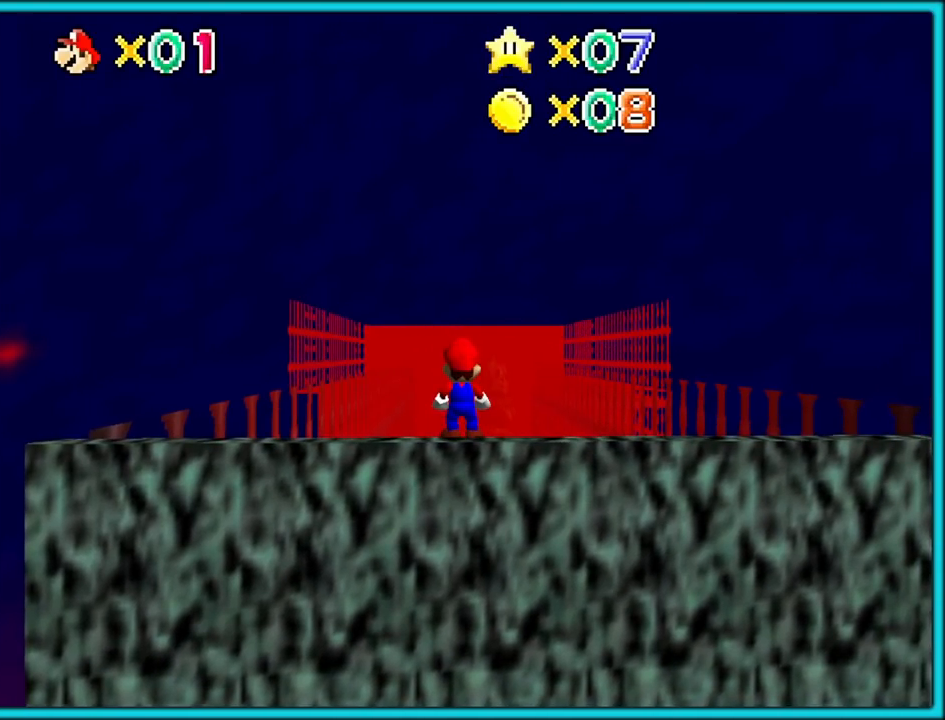
{"buttons": ["A", "Z"], "left_stick": "up", "button_events": [[383, "Z", "down"], [400, "A", "down"]]}
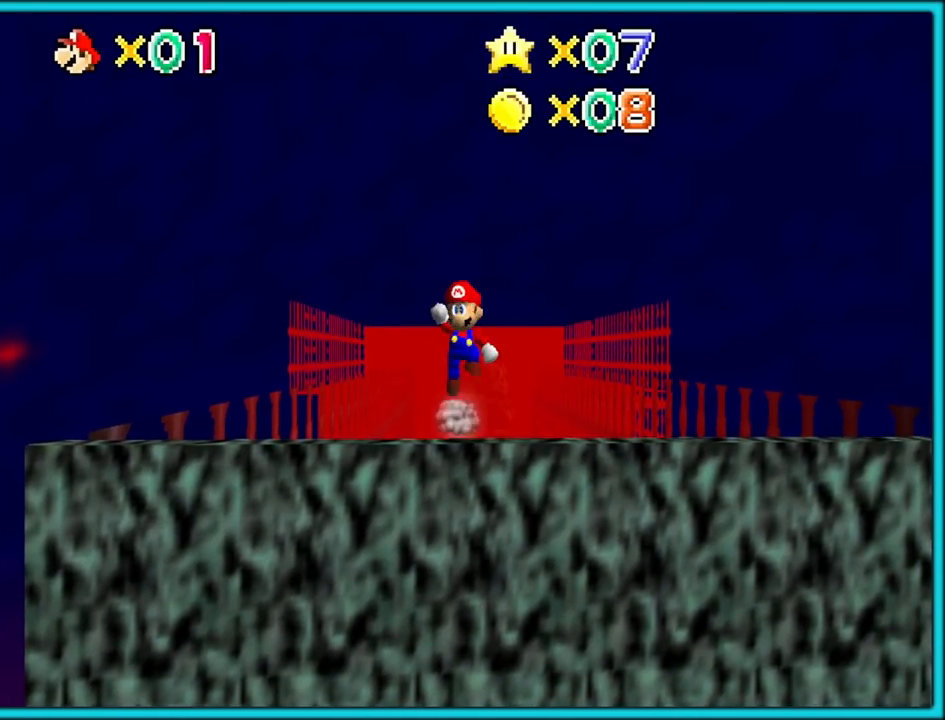
{"buttons": [], "left_stick": "up-left", "button_events": [[367, "Z", "up"], [417, "A", "up"]]}
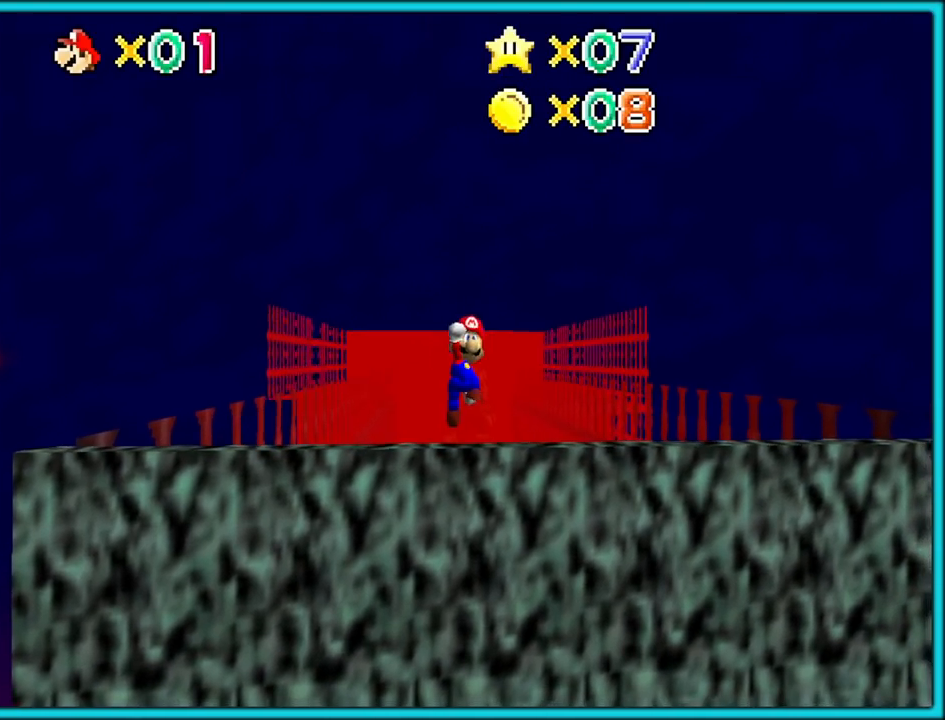
{"buttons": ["R1"], "left_stick": "center", "button_events": [[417, "R1", "down"]]}
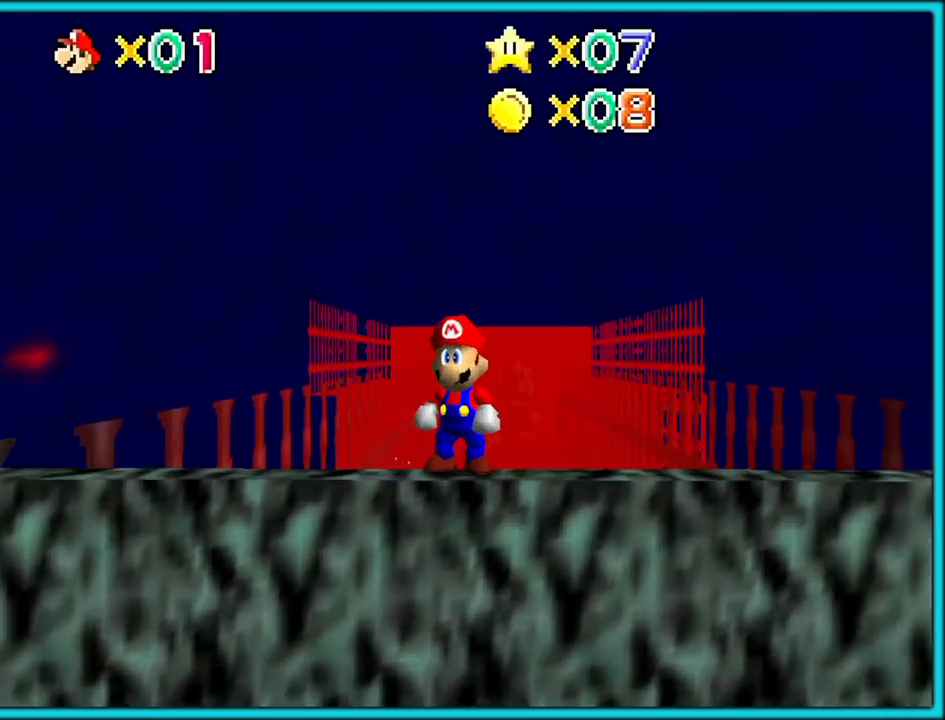
{"buttons": [], "left_stick": "up", "button_events": [[50, "C_DOWN", "down"], [50, "R1", "up"], [200, "C_DOWN", "up"]]}
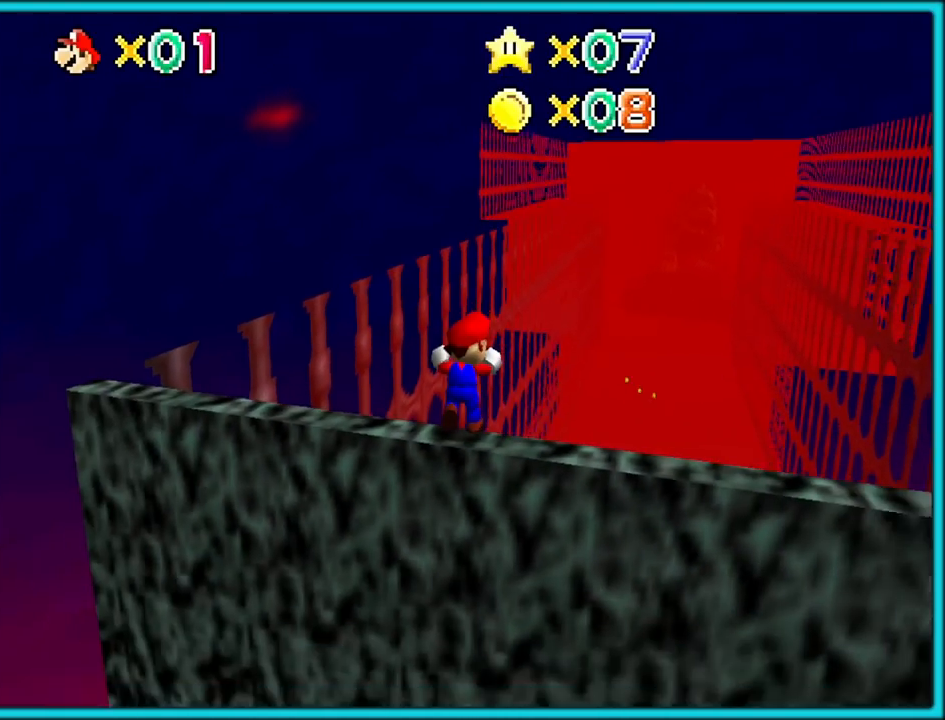
{"buttons": [], "left_stick": "right", "button_events": []}
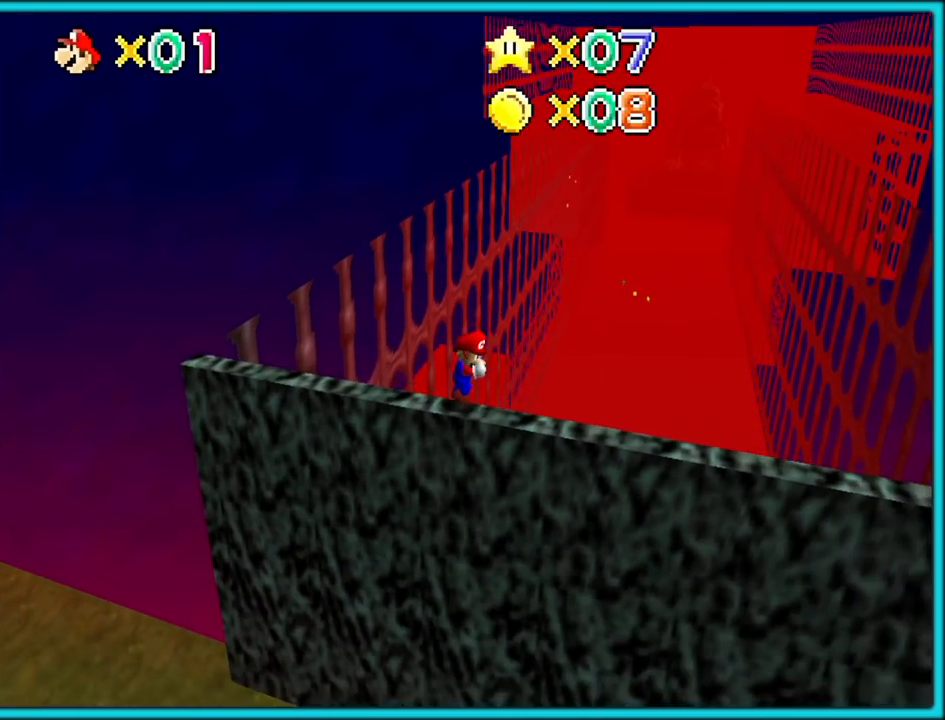
{"buttons": ["A", "Z"], "left_stick": "up-right", "button_events": [[433, "Z", "down"], [467, "A", "down"]]}
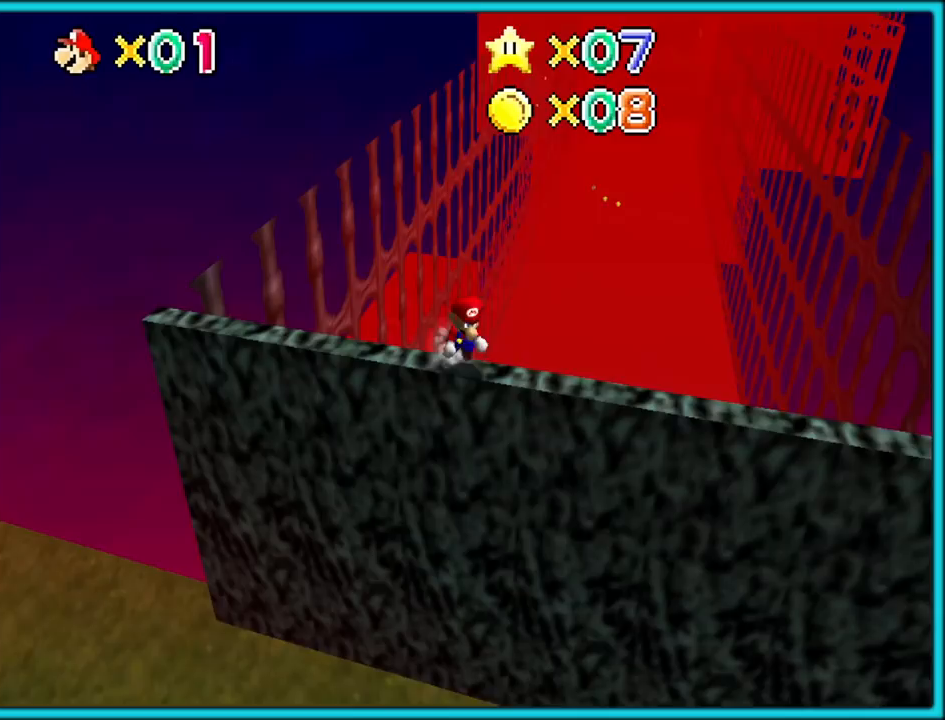
{"buttons": ["Z"], "left_stick": "up-right", "button_events": [[83, "A", "up"], [133, "A", "down"], [217, "A", "up"], [267, "A", "down"], [383, "A", "up"]]}
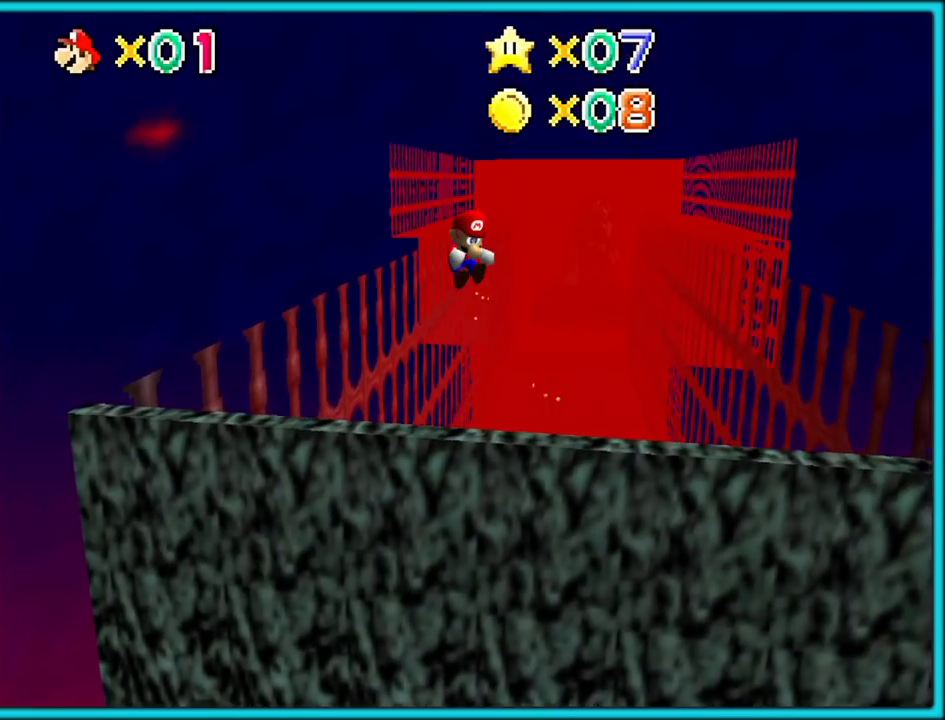
{"buttons": ["A", "Z"], "left_stick": "up-left", "button_events": [[317, "A", "down"], [383, "A", "up"], [450, "A", "down"]]}
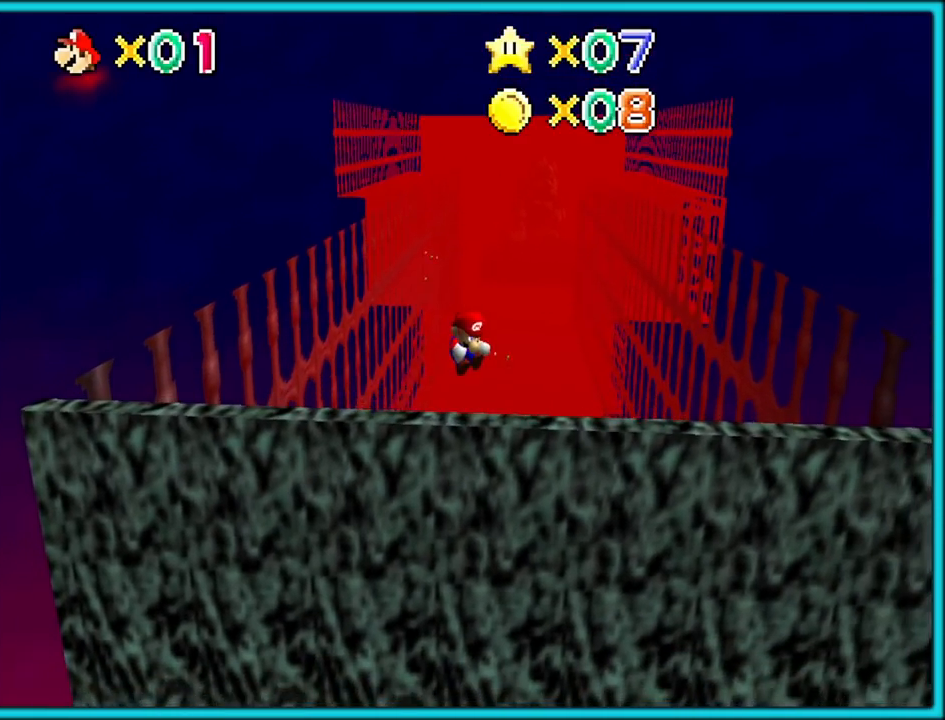
{"buttons": ["A", "Z"], "left_stick": "up", "button_events": [[17, "A", "up"], [83, "A", "down"], [150, "A", "up"], [217, "A", "down"], [283, "A", "up"], [350, "A", "down"], [417, "A", "up"], [467, "A", "down"]]}
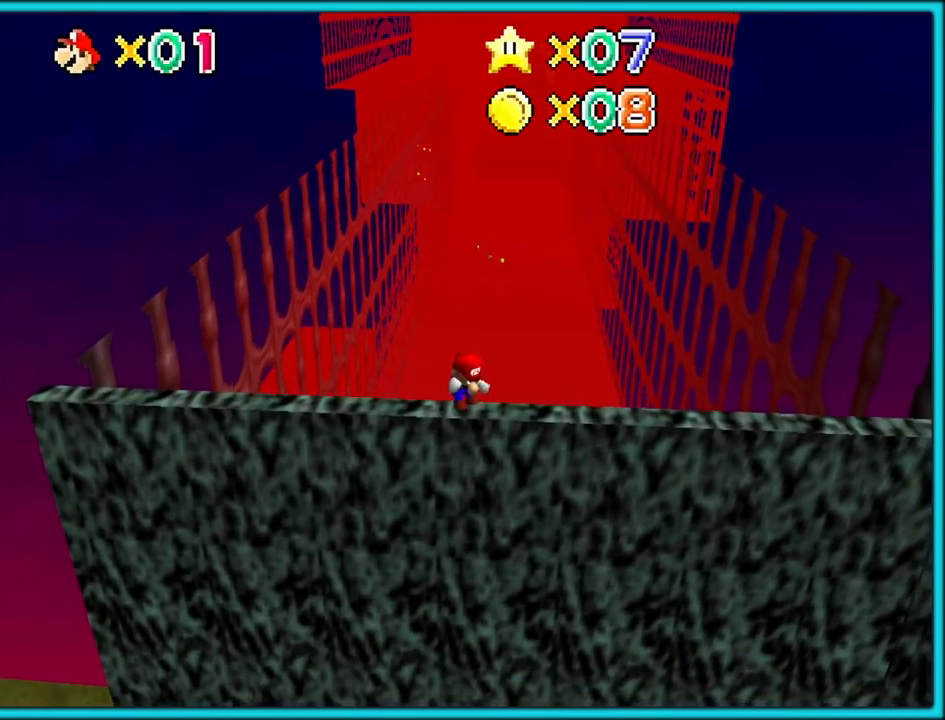
{"buttons": ["A", "Z"], "left_stick": "up-left", "button_events": [[50, "A", "up"], [117, "A", "down"], [183, "A", "up"], [250, "A", "down"], [317, "A", "up"], [383, "A", "down"], [450, "A", "up"], [500, "A", "down"]]}
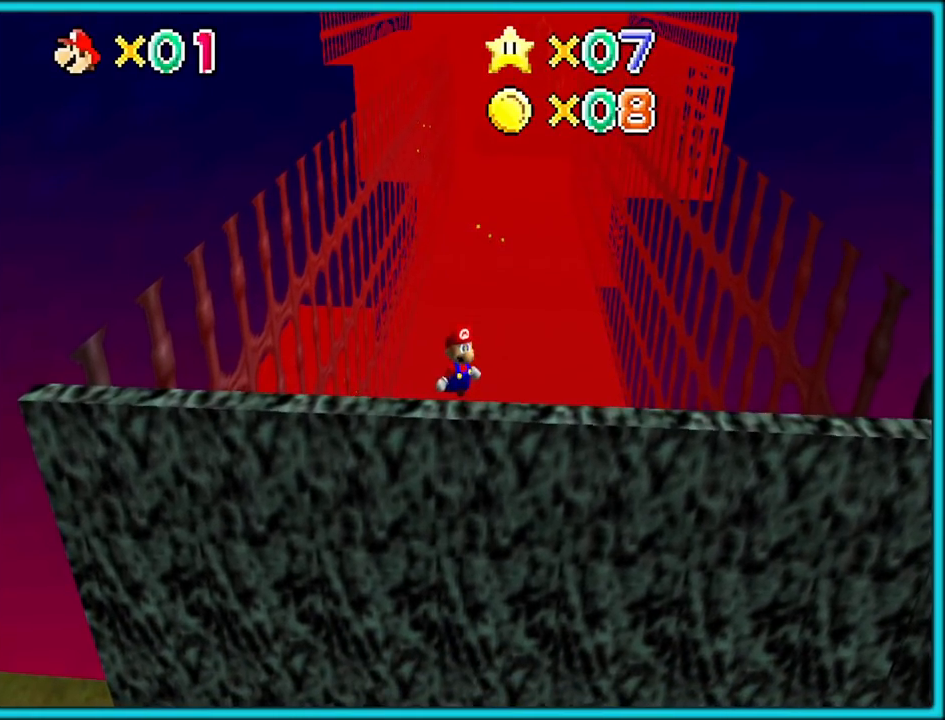
{"buttons": ["Z"], "left_stick": "up", "button_events": [[67, "A", "up"], [150, "A", "down"], [217, "A", "up"], [267, "A", "down"], [333, "A", "up"], [400, "A", "down"], [467, "A", "up"]]}
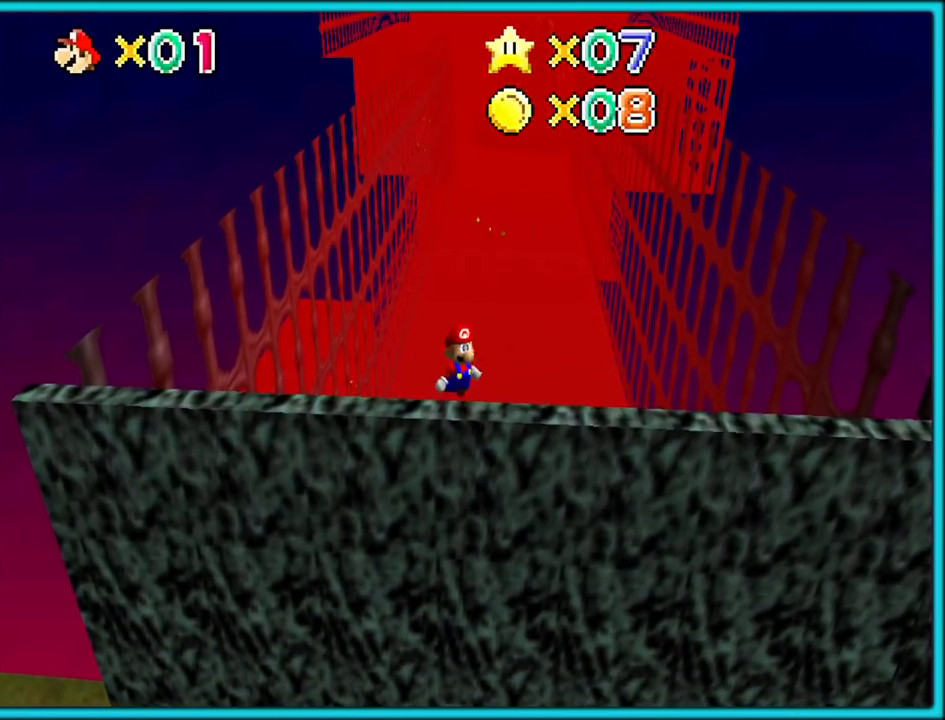
{"buttons": [], "left_stick": "right", "button_events": [[33, "Z", "up"]]}